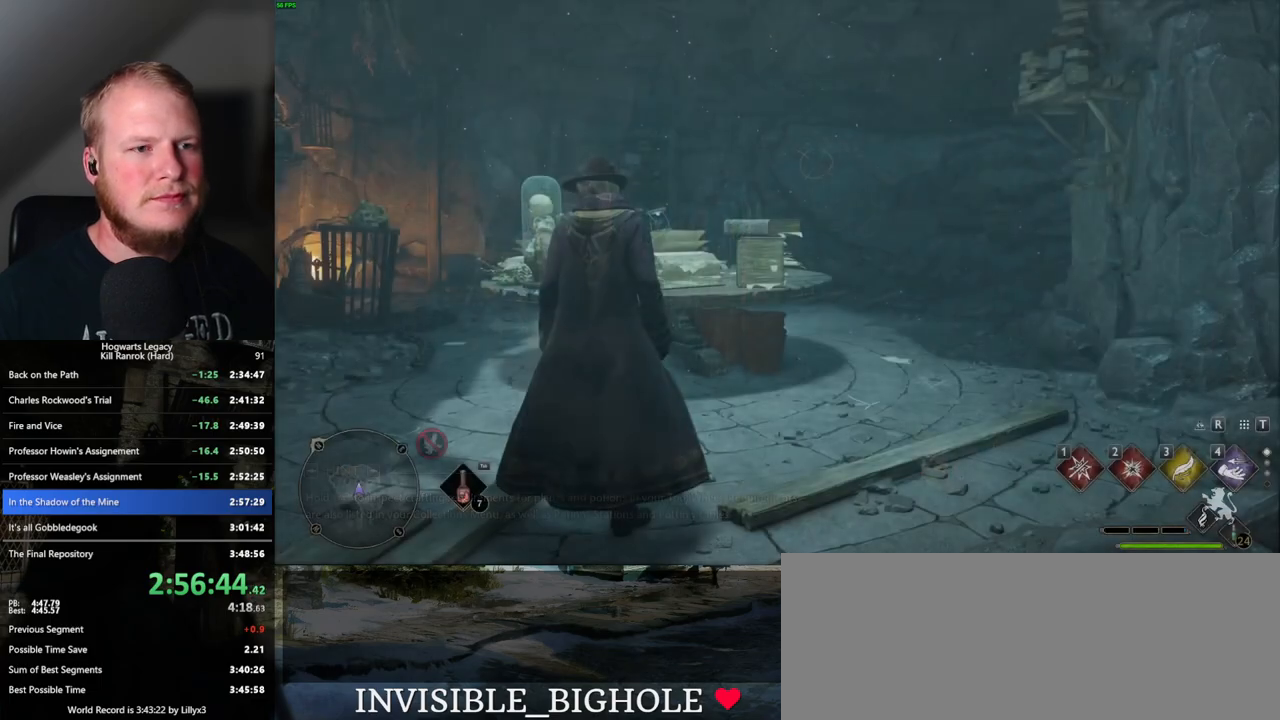
Gameplay with keyboard and mouse; each line is a JSON object with the keys and mouse buttons held at the frame after it. "events" lists presses ("down") and releases ("up") of ".", "/", "0", "1", "2", "3", "4", "5", "6", "7", "8", "9", "a", "alt_l", "alt_r", "b", "backslash", "backspace", "c", "caps_lock", "comma", "ctrl_l", "ctrl_r", "d", "e", "equals", "escape", "f", "f1", "f10", "f11", "f12", "f2", "f3", "f4", "f5", "f6", "f7", "f8", "f9", "g", "h", "i", "j", "k", "l", "lbracket", "m", "minus", "n", "o", "p", "q", "quote", "r", "rbracket", "return", "s", "semicolon", "shift_l", "shift_r", "space", "super", "t", "tab", "tilde", "u", "v", "w", "x", "y", "z", "mouse_left", "mouse_wheel", "mouse_right", "mouse_mb4" and "mouse_mb5" between this image and that frame as [ms after this image, input, new state], when the widget could be followed in between. "mouse_left", "mouse_wheel", "mouse_right", "mouse_mb4", "mouse_mb5" = the "left", "wheel", "right", "mb4", "mb5" buttons of the "mouse" list. No other keys are recorded. "wheel" means that the mouse wheel is clicked or scrolled. Mouse movement is not recorded.
{"keys": ["w"], "mouse": [], "events": [[417, "w", "down"]]}
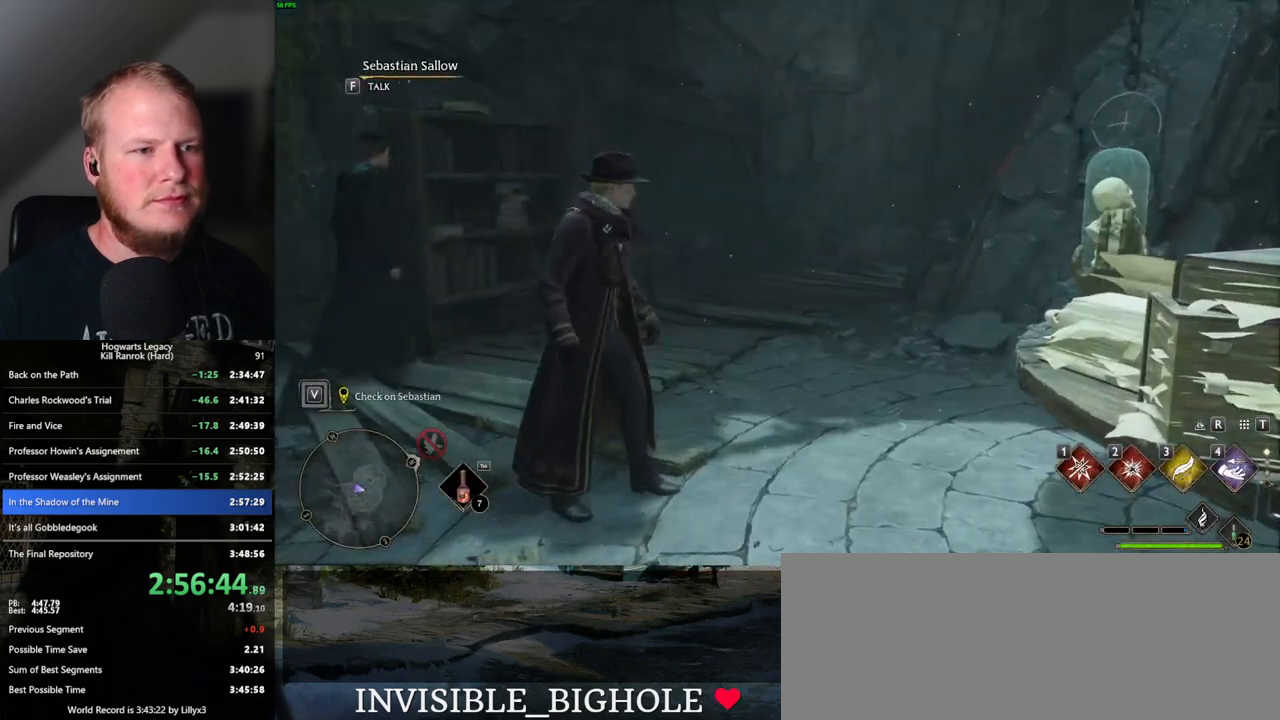
{"keys": [], "mouse": [], "events": [[33, "f", "down"], [150, "f", "up"], [350, "w", "up"]]}
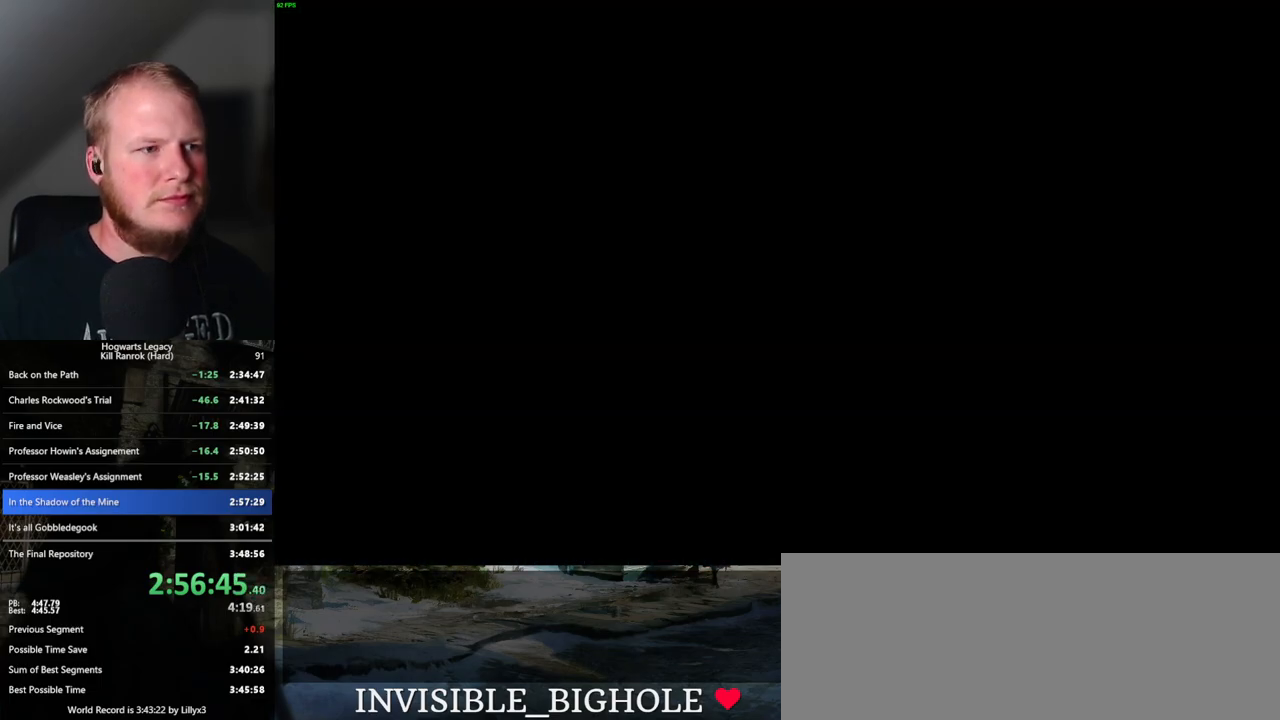
{"keys": ["q", "space"], "mouse": [], "events": [[100, "space", "down"], [133, "q", "down"], [200, "q", "up"], [200, "space", "up"], [267, "mouse_wheel", "down"], [283, "mouse_wheel", "up"], [283, "q", "down"], [300, "space", "down"], [367, "q", "up"], [367, "space", "up"], [433, "q", "down"], [450, "space", "down"]]}
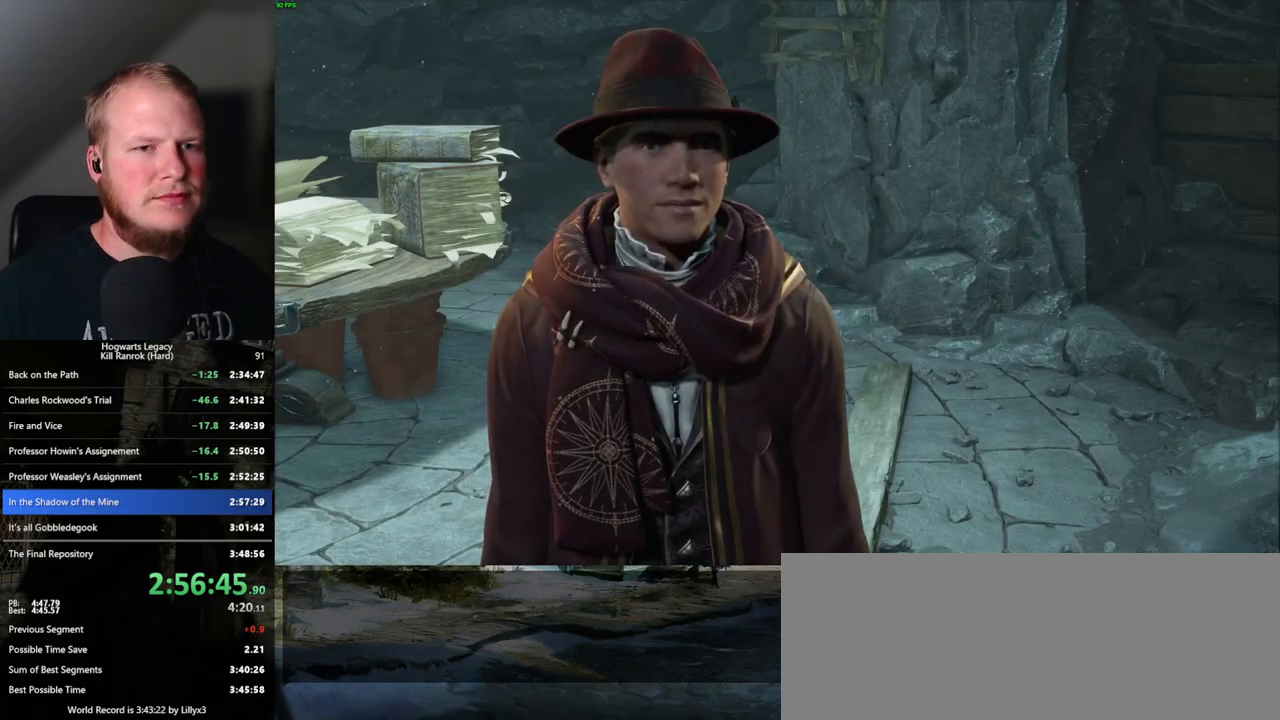
{"keys": [], "mouse": [], "events": [[17, "space", "up"], [33, "q", "up"], [67, "q", "down"], [100, "space", "down"], [133, "mouse_wheel", "down"], [150, "mouse_wheel", "up"], [150, "space", "up"], [167, "q", "up"], [183, "mouse_wheel", "down"], [200, "mouse_wheel", "up"], [233, "mouse_wheel", "down"], [233, "q", "down"], [250, "mouse_wheel", "up"], [267, "space", "down"], [283, "mouse_wheel", "down"], [300, "mouse_wheel", "up"], [300, "space", "up"], [317, "q", "up"], [367, "q", "down"], [400, "space", "down"], [450, "space", "up"], [467, "q", "up"]]}
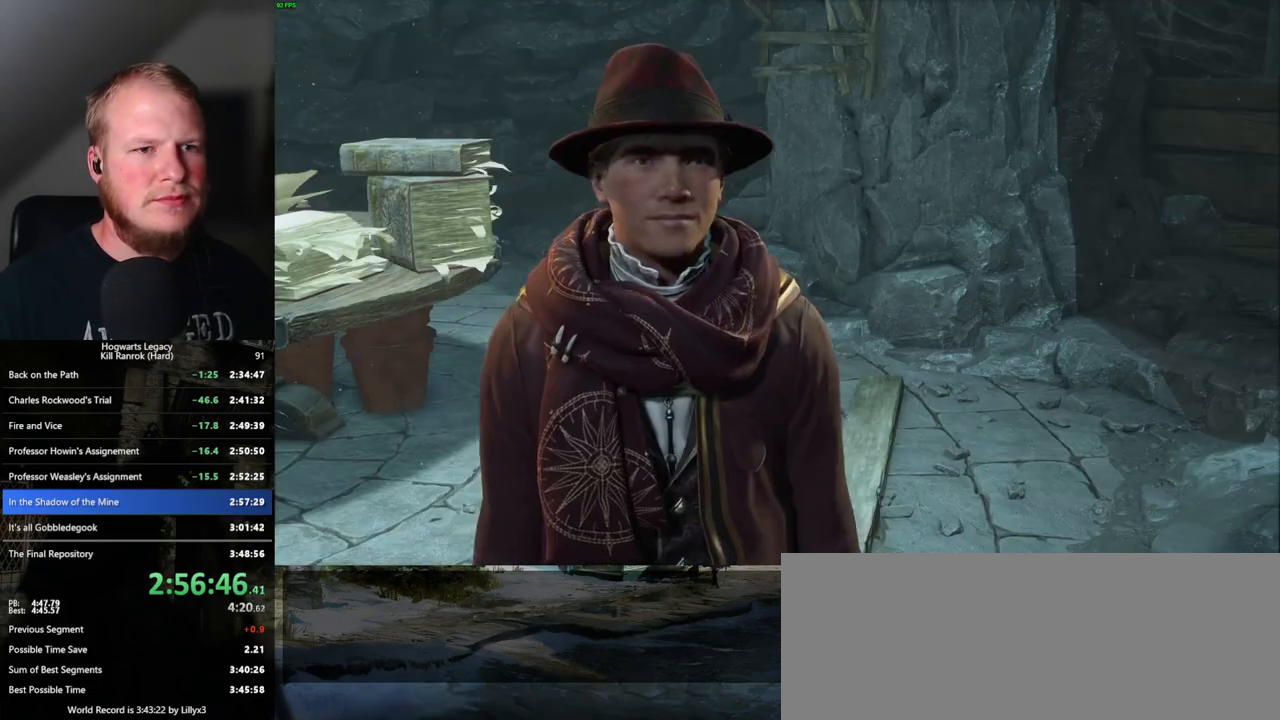
{"keys": ["q"], "mouse": ["wheel"], "events": [[33, "mouse_wheel", "down"], [50, "q", "down"], [67, "mouse_wheel", "up"], [67, "space", "down"], [83, "mouse_wheel", "down"], [100, "mouse_wheel", "up"], [100, "q", "up"], [117, "mouse_wheel", "down"], [117, "space", "up"], [183, "mouse_wheel", "up"], [200, "q", "down"], [217, "space", "down"], [267, "space", "up"], [283, "q", "up"], [350, "q", "down"], [400, "mouse_wheel", "down"], [433, "mouse_wheel", "up"], [433, "q", "up"], [450, "mouse_wheel", "down"], [483, "mouse_wheel", "up"], [500, "mouse_wheel", "down"], [500, "q", "down"]]}
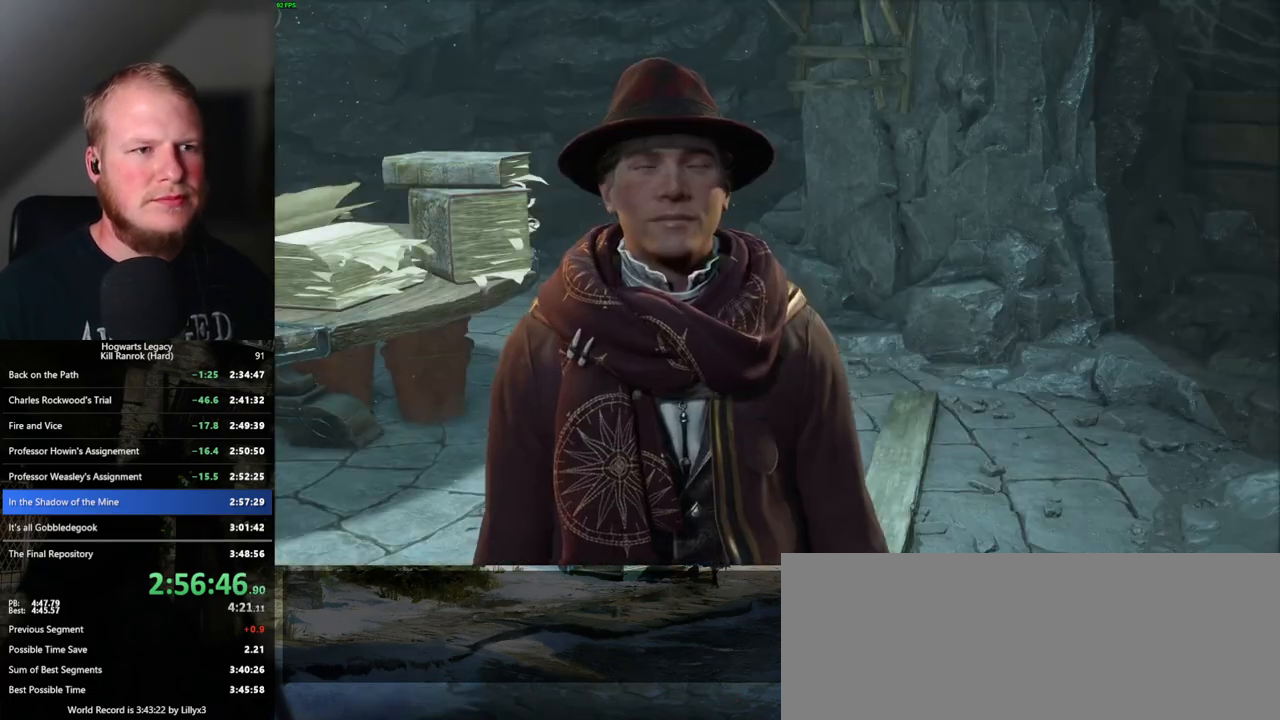
{"keys": ["q", "space"], "mouse": [], "events": [[17, "mouse_wheel", "up"], [17, "space", "down"], [67, "q", "up"], [83, "space", "up"], [167, "q", "down"], [167, "space", "down"], [233, "q", "up"], [233, "space", "up"], [317, "mouse_wheel", "down"], [317, "q", "down"], [333, "mouse_wheel", "up"], [333, "space", "down"], [350, "mouse_wheel", "down"], [383, "mouse_wheel", "up"], [383, "q", "up"], [383, "space", "up"], [483, "q", "down"], [483, "space", "down"]]}
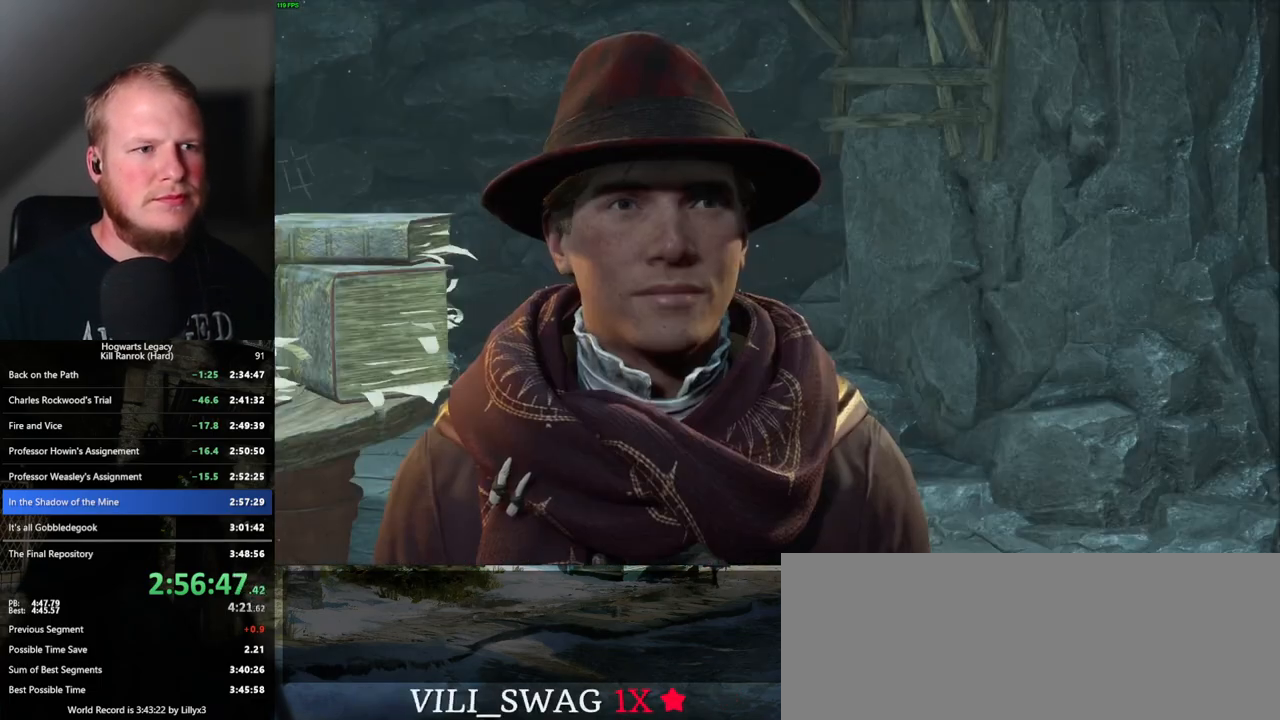
{"keys": ["q", "space"], "mouse": [], "events": [[67, "space", "up"], [183, "space", "down"], [200, "mouse_wheel", "down"], [217, "mouse_wheel", "up"], [217, "q", "up"], [233, "mouse_wheel", "down"], [233, "space", "up"], [250, "mouse_wheel", "up"], [267, "mouse_wheel", "down"], [300, "mouse_wheel", "up"], [300, "q", "down"], [300, "space", "down"], [317, "mouse_wheel", "down"], [350, "mouse_wheel", "up"], [367, "space", "up"], [383, "q", "up"], [417, "q", "down"], [433, "space", "down"]]}
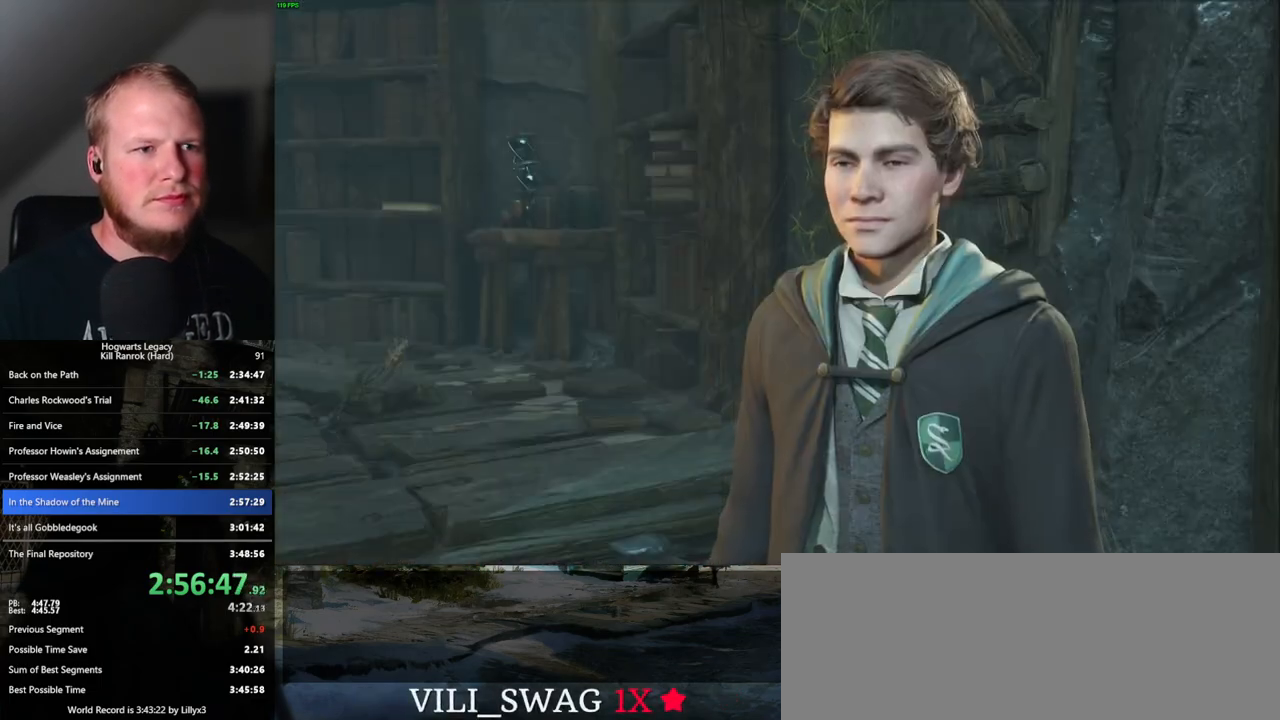
{"keys": [], "mouse": [], "events": [[17, "q", "up"], [17, "space", "up"], [117, "mouse_wheel", "down"], [117, "q", "down"], [133, "mouse_wheel", "up"], [133, "space", "down"], [150, "mouse_wheel", "down"], [183, "q", "up"], [217, "space", "up"], [250, "mouse_wheel", "up"], [267, "q", "down"], [267, "space", "down"], [333, "space", "up"], [350, "q", "up"], [417, "q", "down"], [433, "space", "down"], [483, "q", "up"], [483, "space", "up"]]}
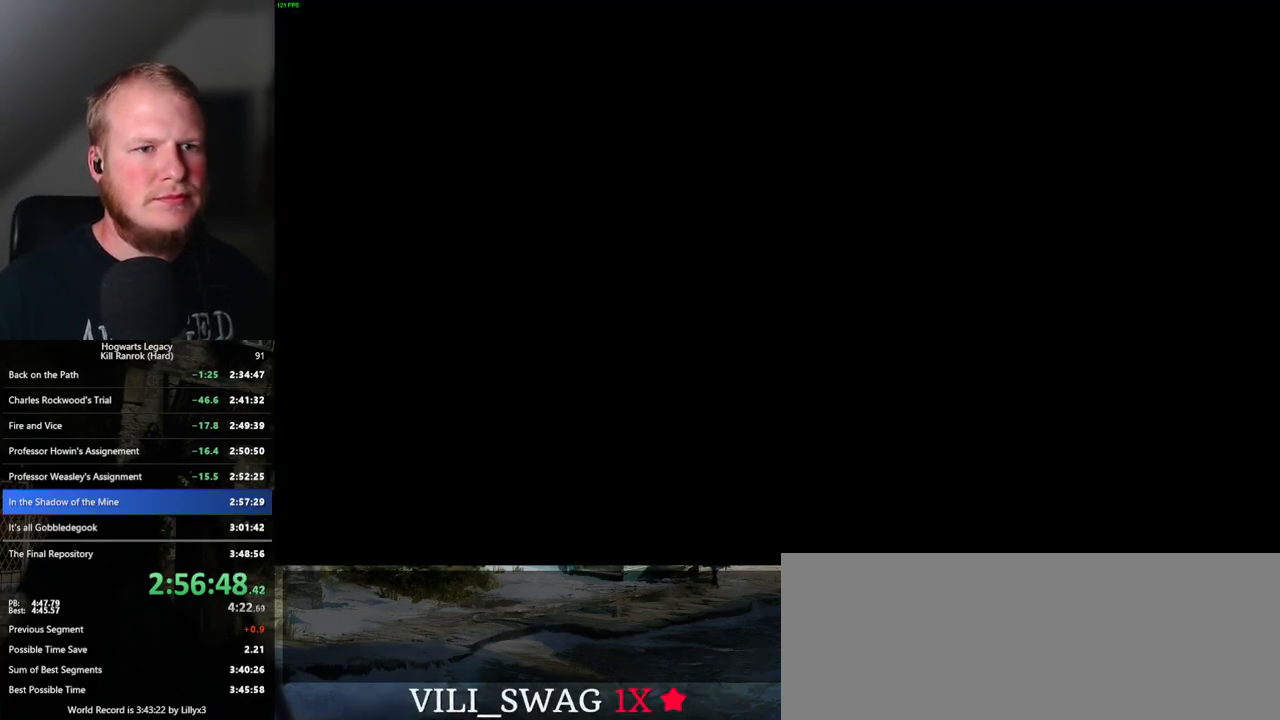
{"keys": [], "mouse": [], "events": []}
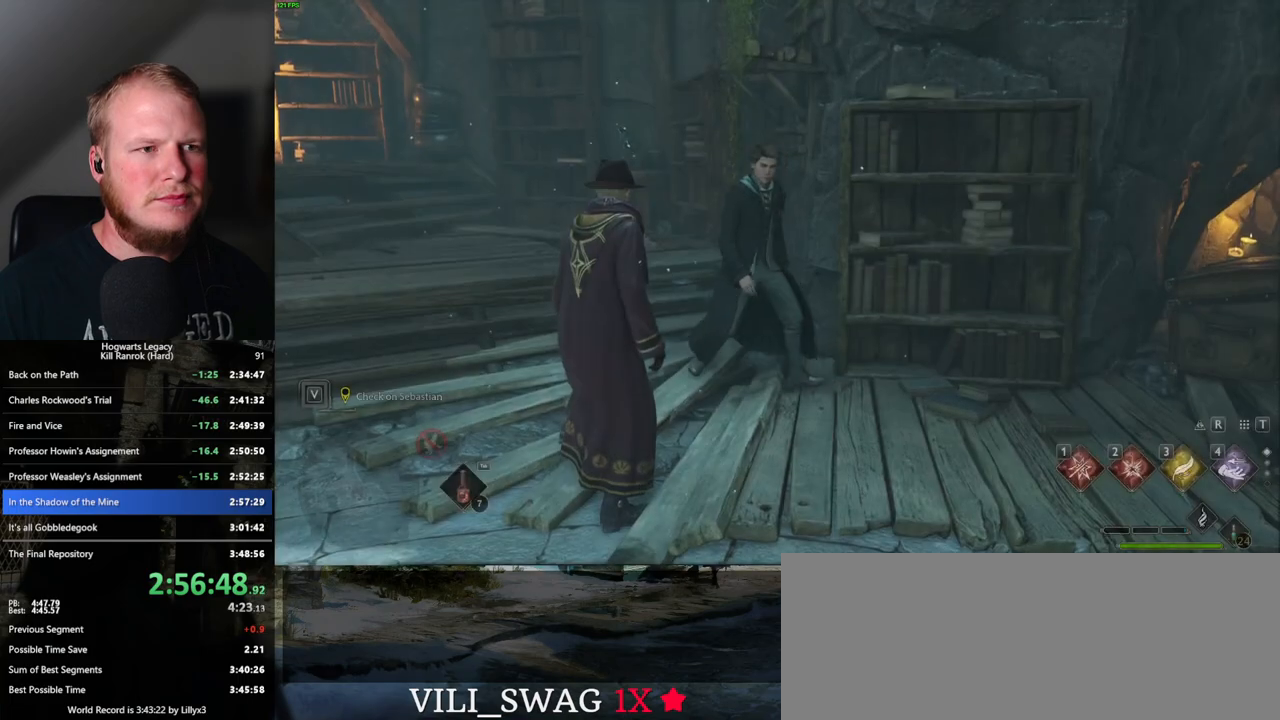
{"keys": ["w"], "mouse": [], "events": [[67, "w", "down"], [200, "shift_l", "down"], [333, "shift_l", "up"]]}
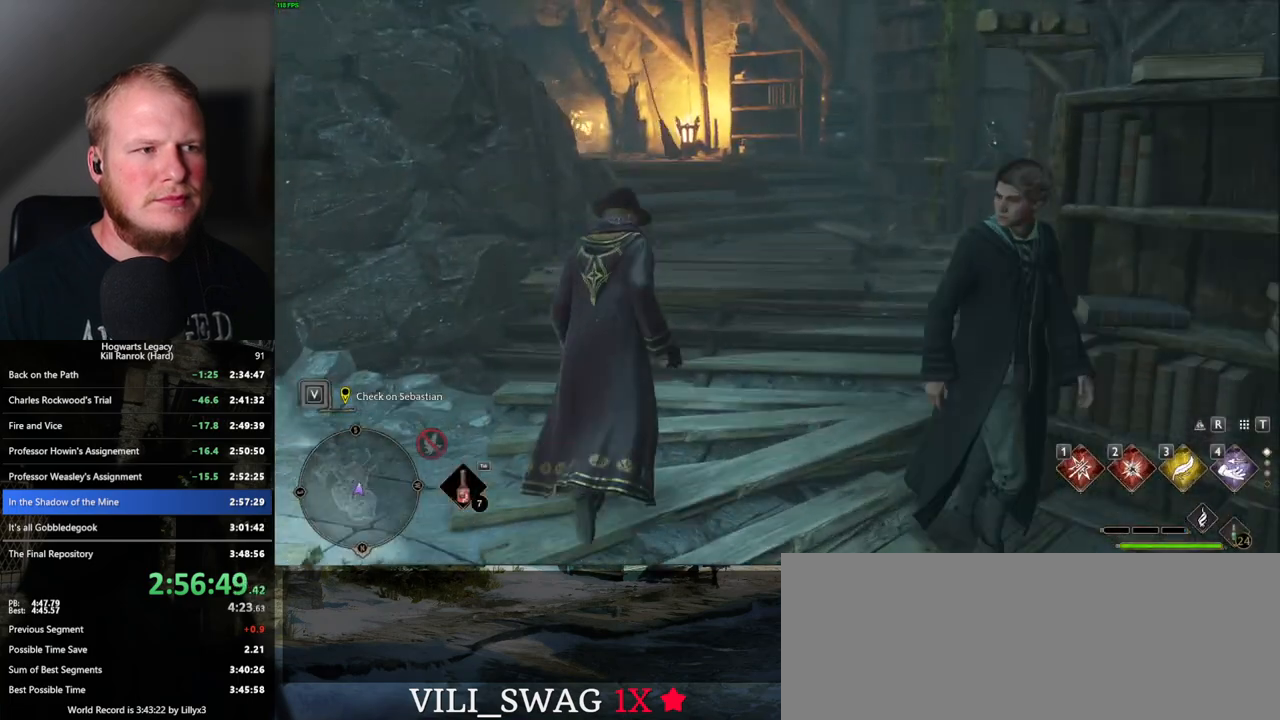
{"keys": ["w"], "mouse": [], "events": []}
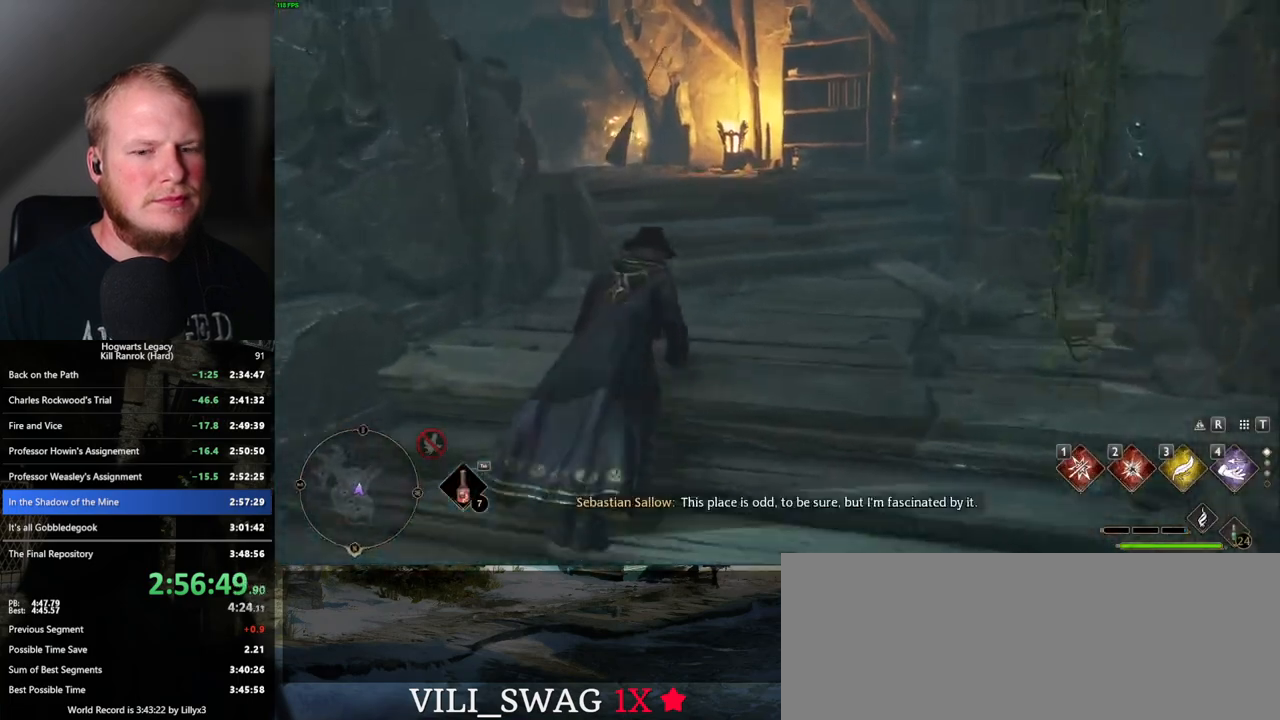
{"keys": ["w"], "mouse": [], "events": []}
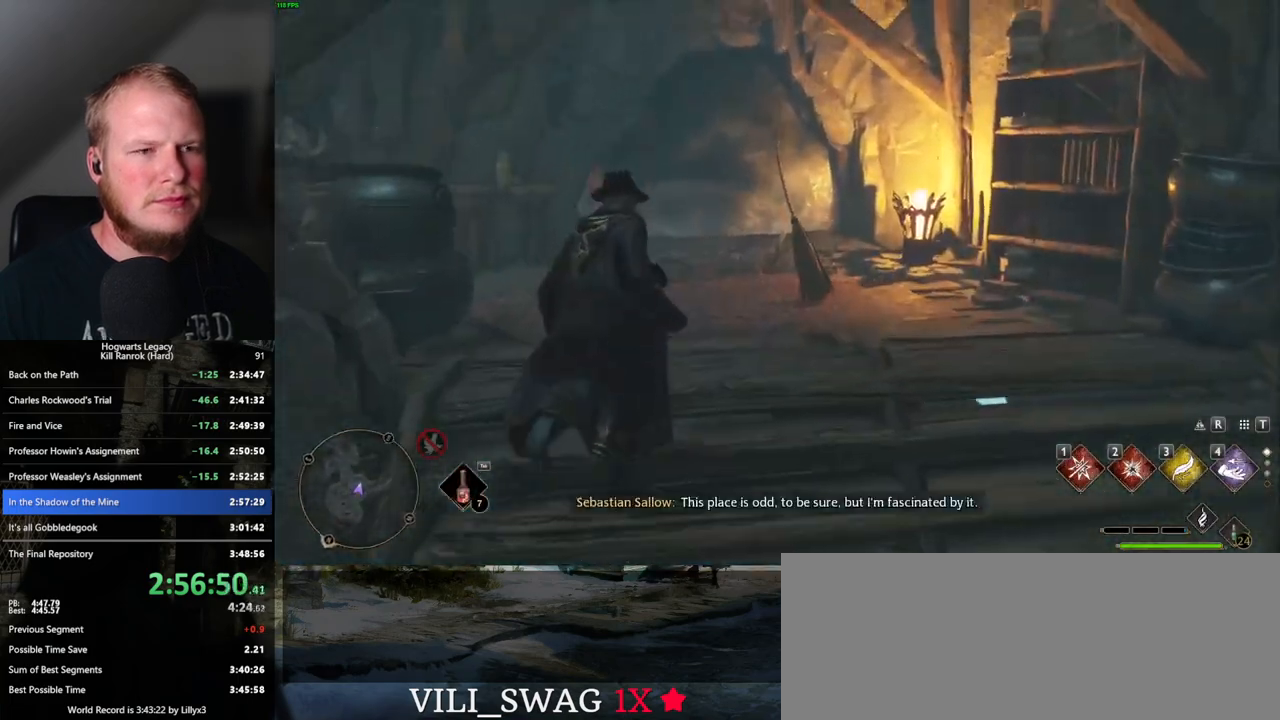
{"keys": [], "mouse": [], "events": [[383, "w", "up"]]}
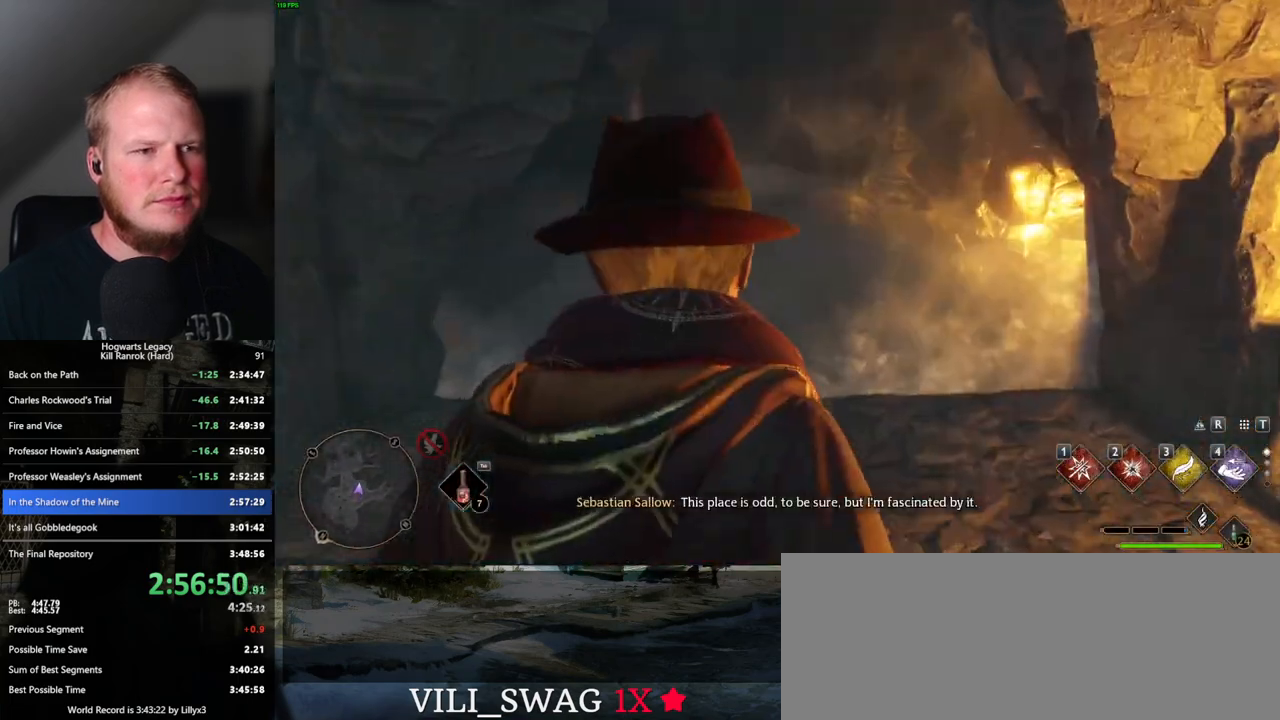
{"keys": ["w"], "mouse": [], "events": [[233, "w", "down"]]}
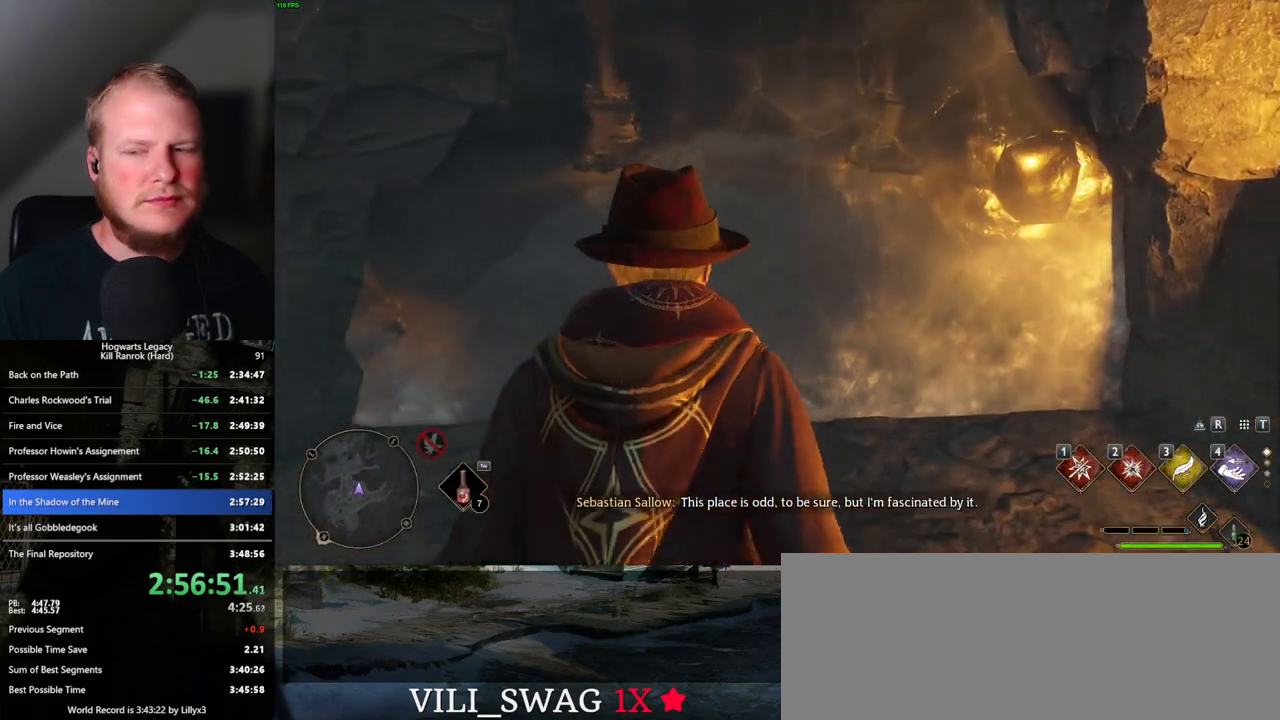
{"keys": [], "mouse": [], "events": [[83, "w", "up"]]}
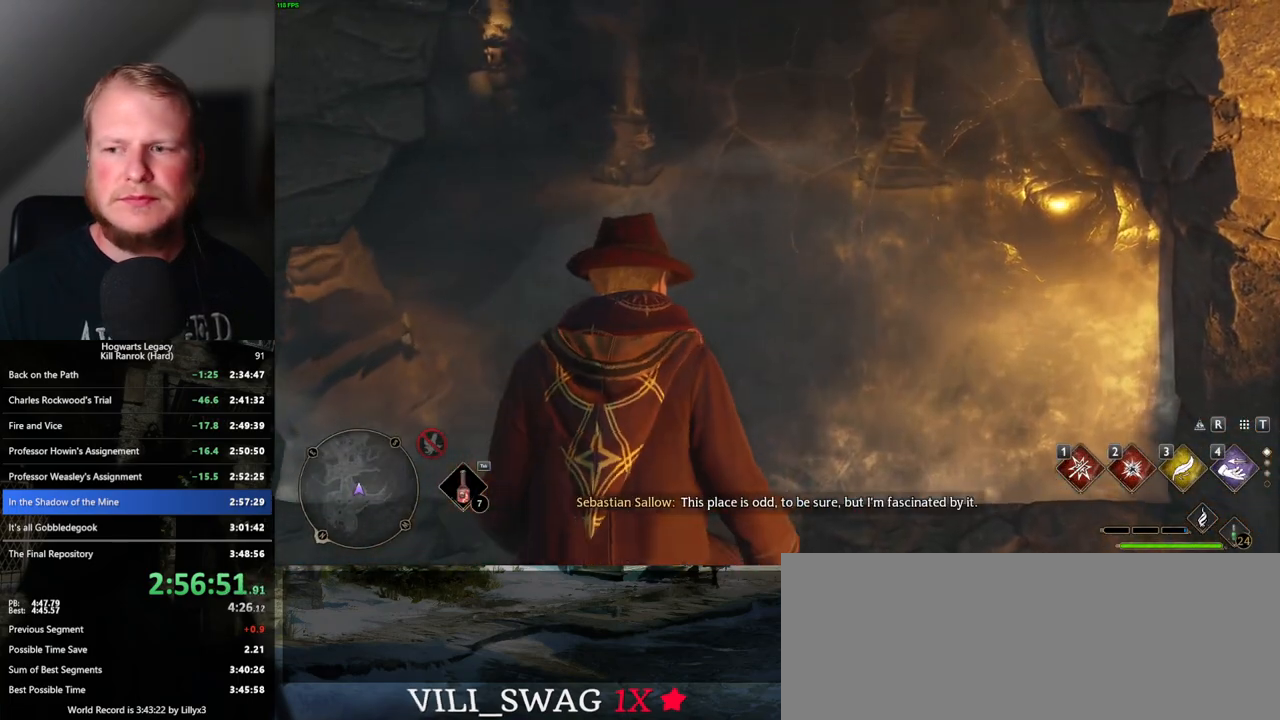
{"keys": [], "mouse": [], "events": []}
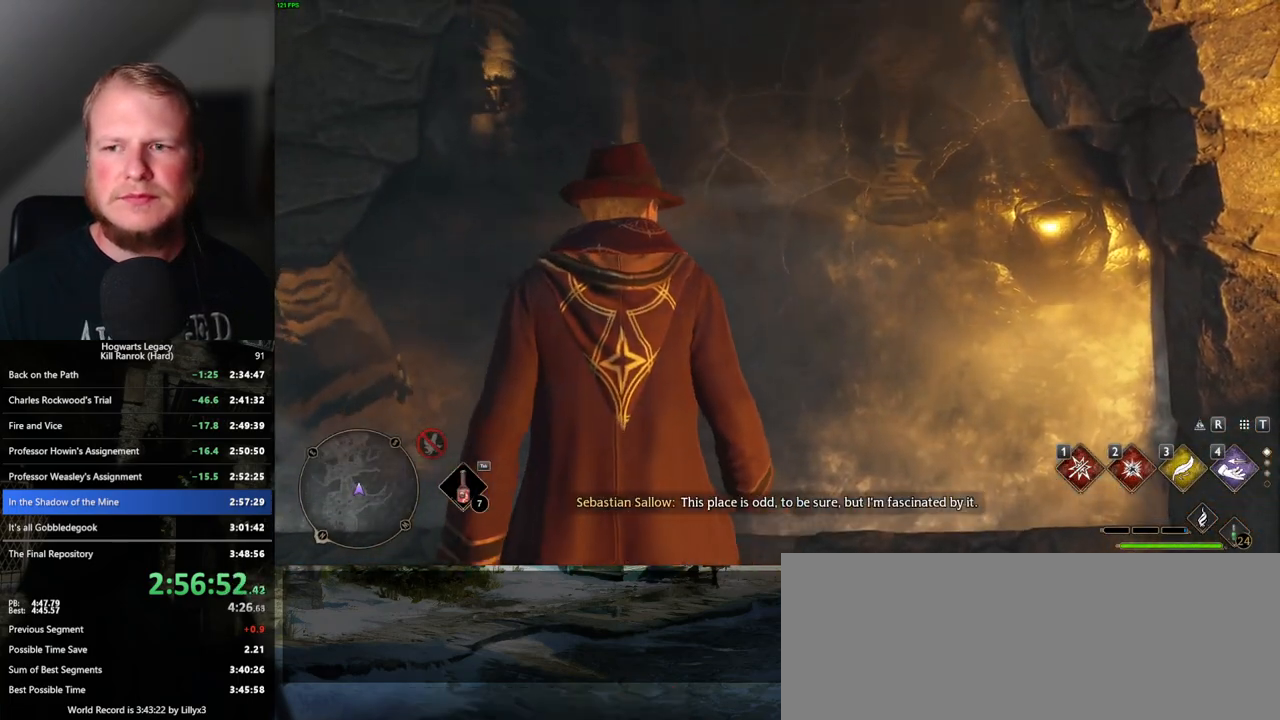
{"keys": [], "mouse": [], "events": [[283, "w", "down"], [333, "w", "up"]]}
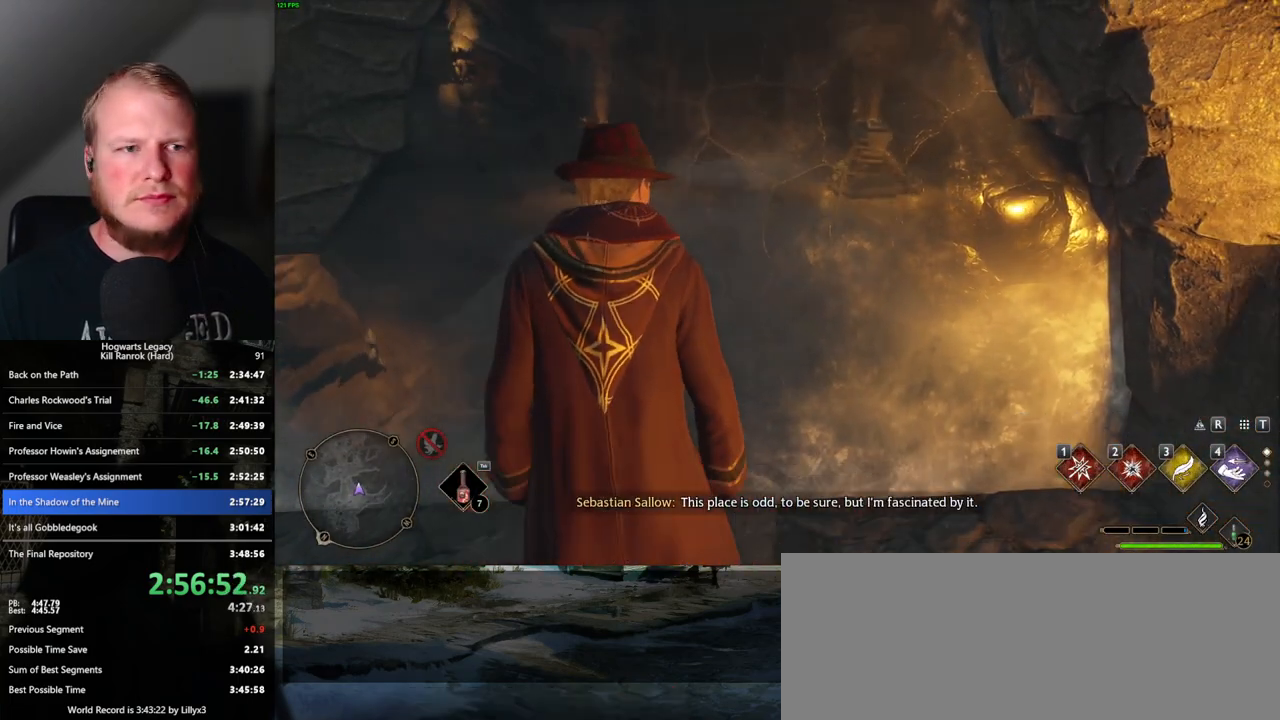
{"keys": ["w"], "mouse": [], "events": [[500, "w", "down"]]}
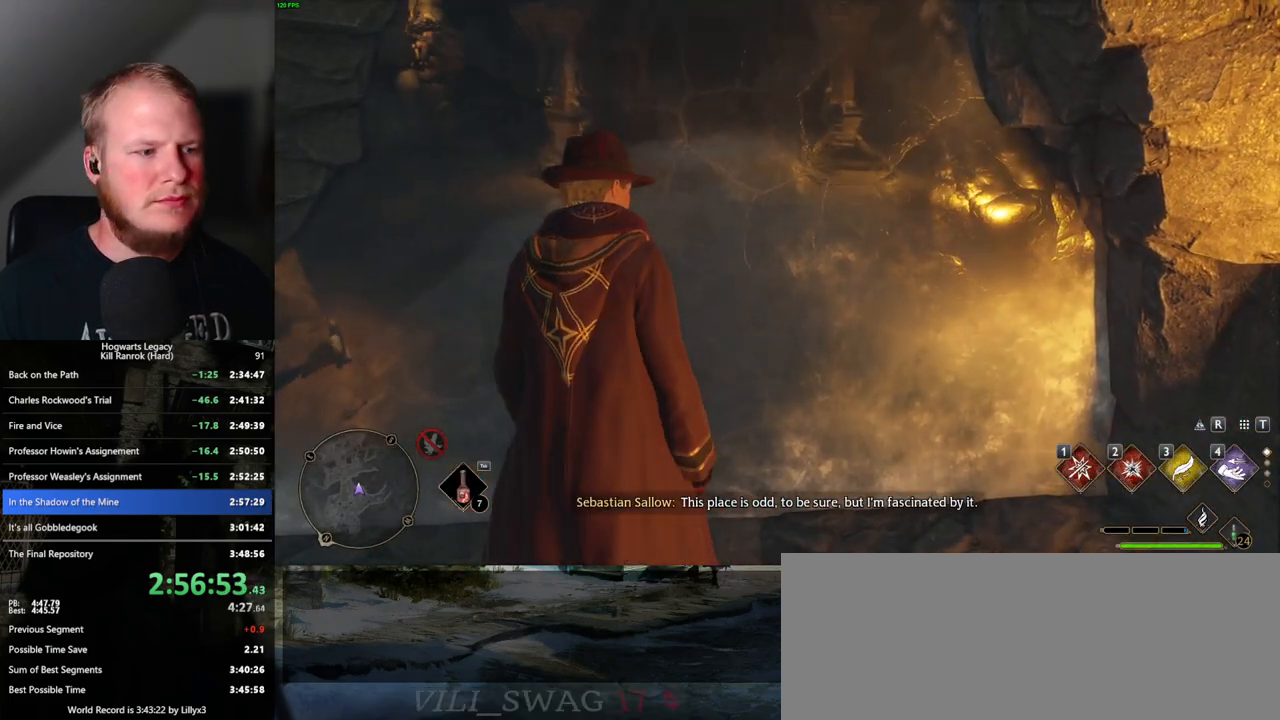
{"keys": [], "mouse": [], "events": [[100, "w", "up"]]}
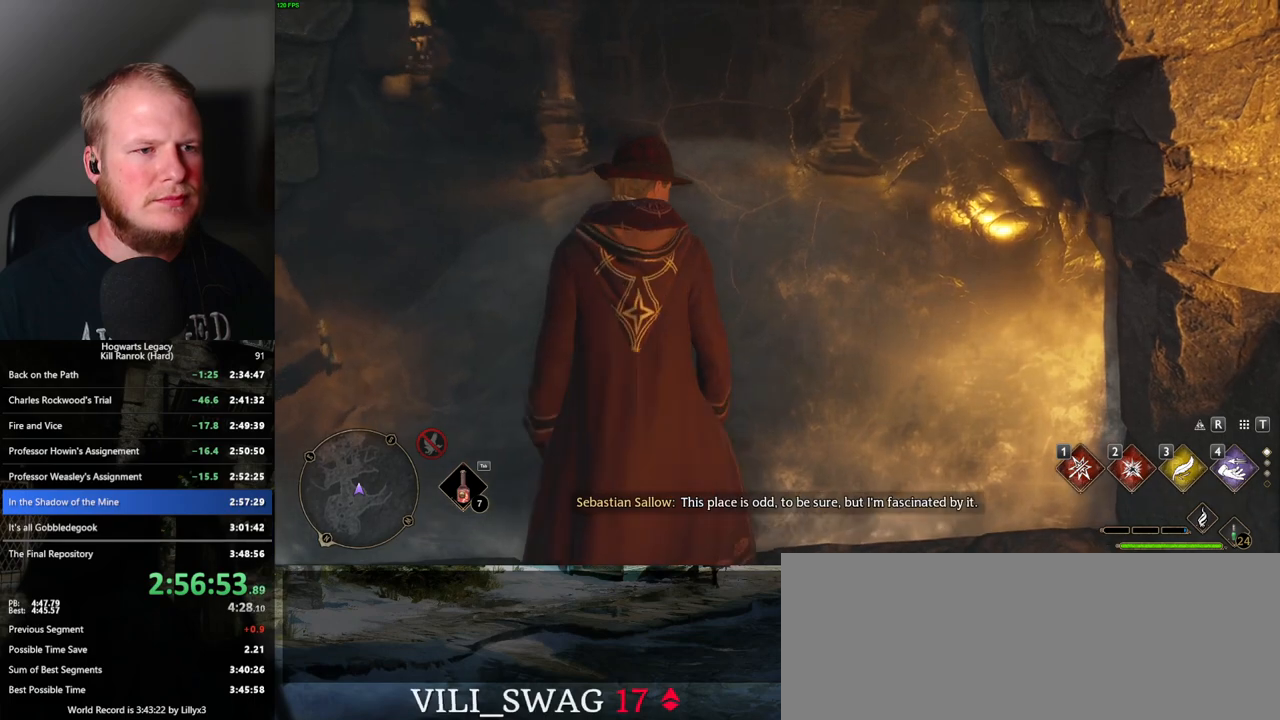
{"keys": ["f"], "mouse": [], "events": [[483, "f", "down"]]}
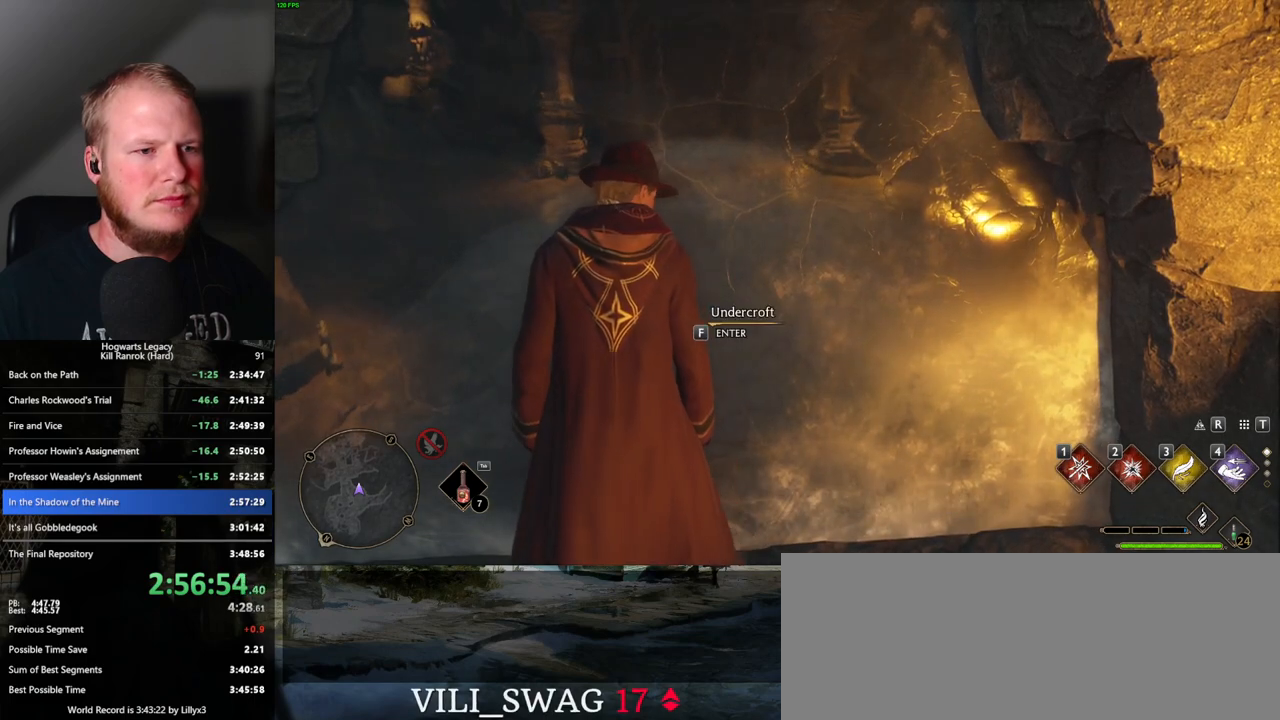
{"keys": ["f"], "mouse": [], "events": []}
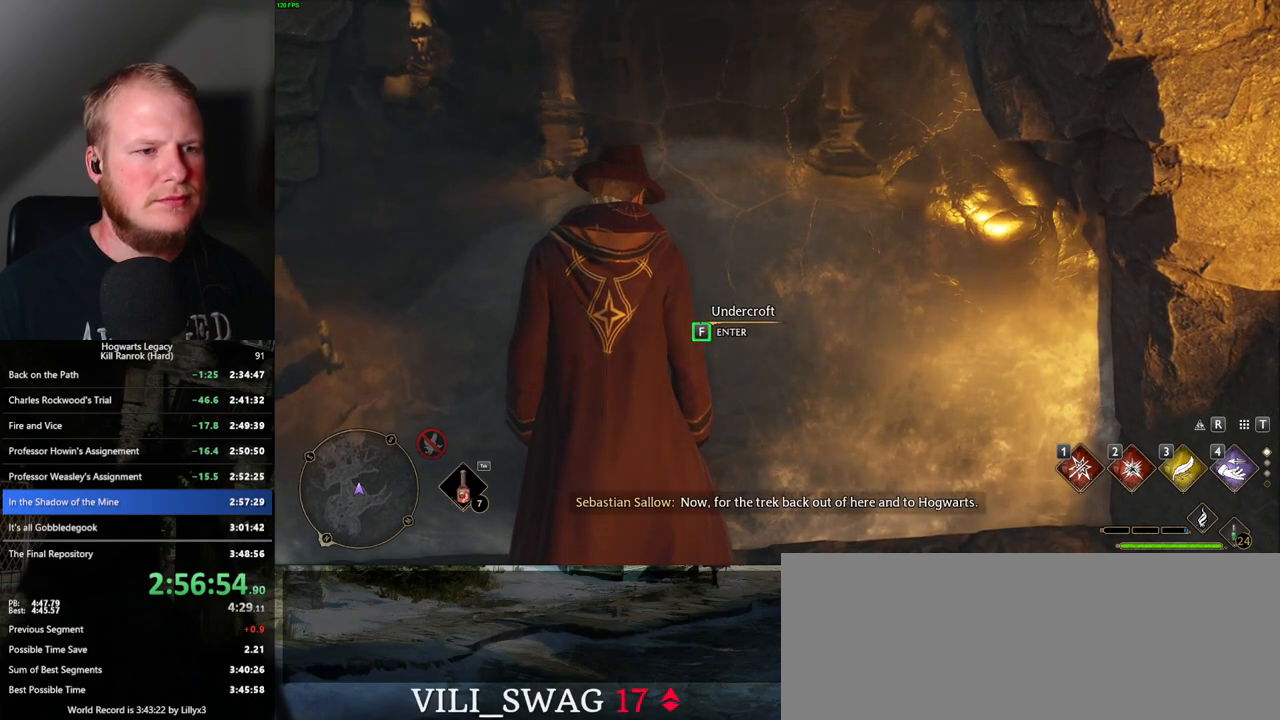
{"keys": ["f"], "mouse": [], "events": []}
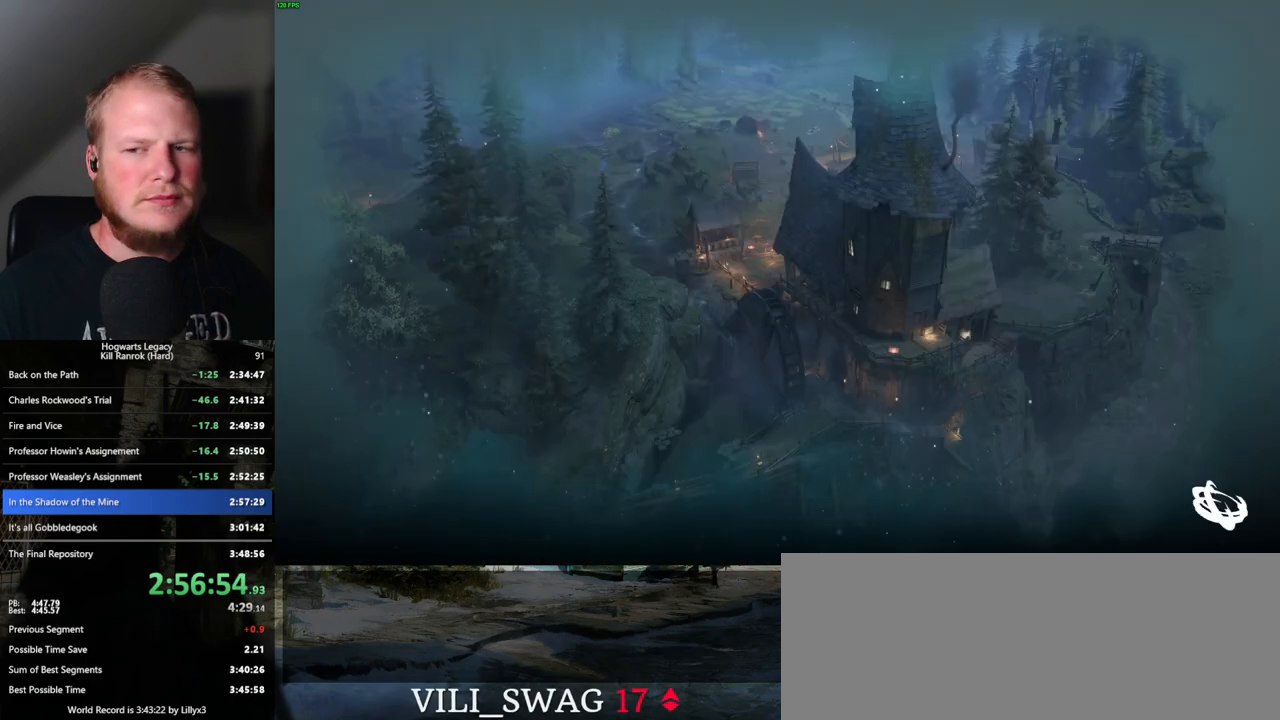
{"keys": ["f"], "mouse": [], "events": []}
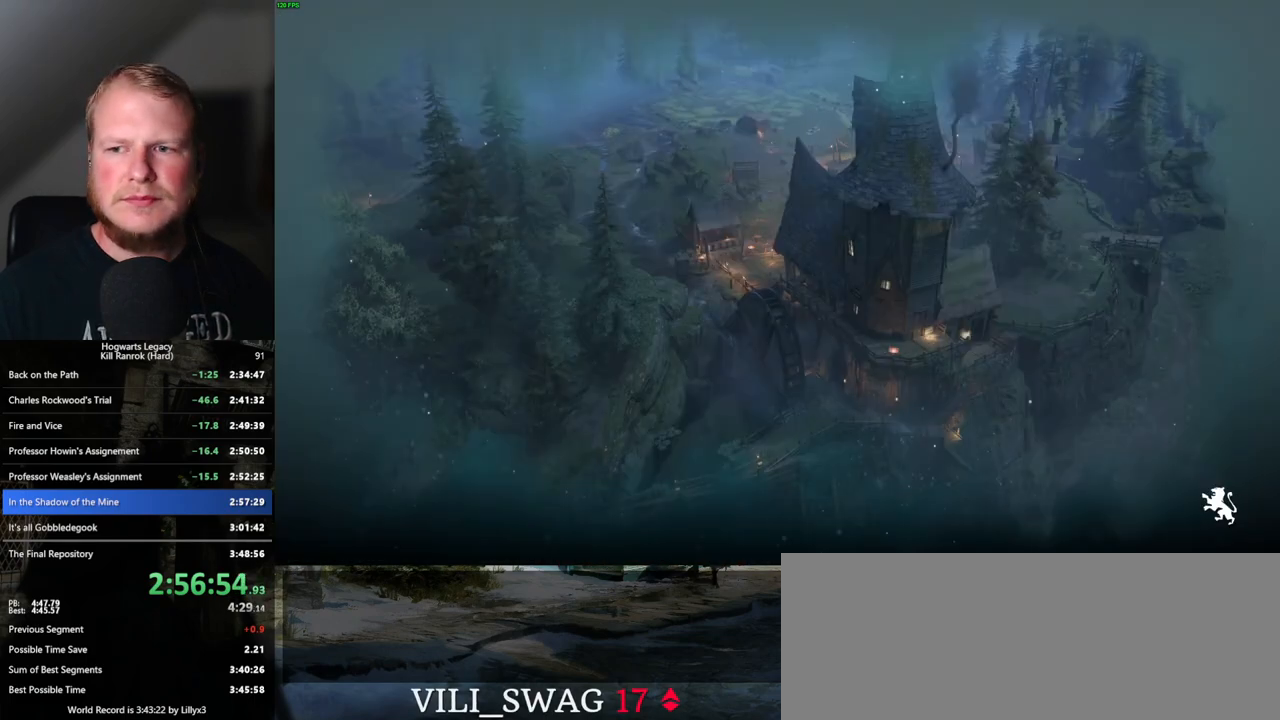
{"keys": [], "mouse": [], "events": [[67, "f", "up"]]}